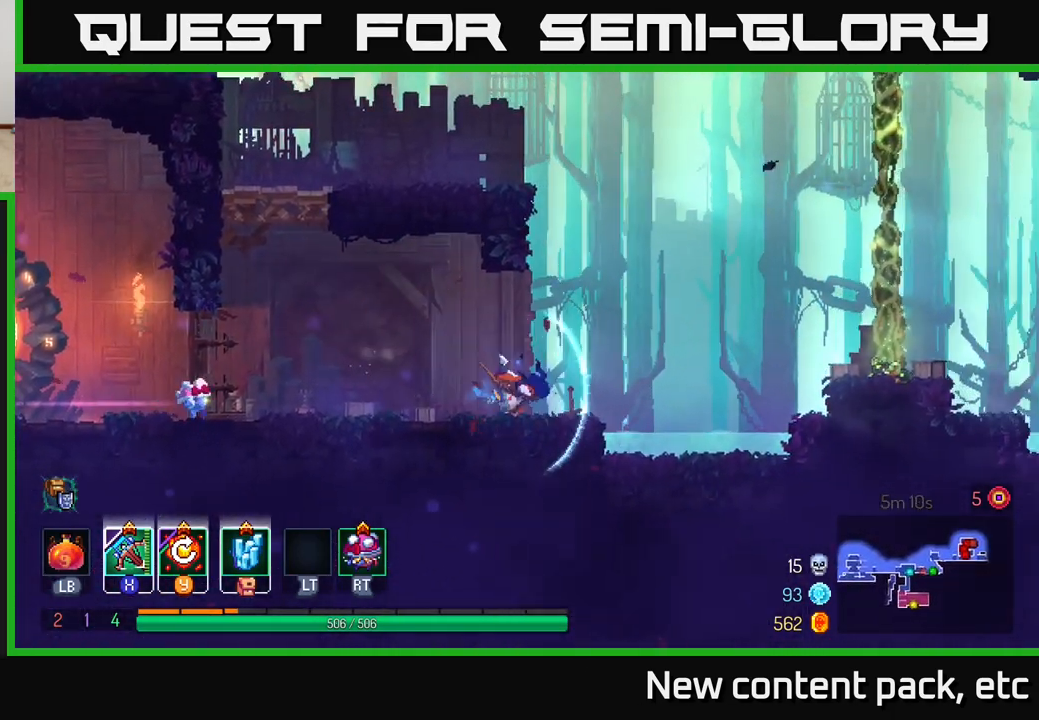
Gameplay with a controller (Xbox layout); each line is a JSON object with the inputs held at the frame after it. "events" lists button and stick changes between this image and that frame as [ms after this image, input, new state], when the widget could be followed in between.
{"buttons": [], "left_stick": "right", "right_stick": "center", "events": [[133, "B", "up"], [333, "A", "down"], [467, "A", "up"]]}
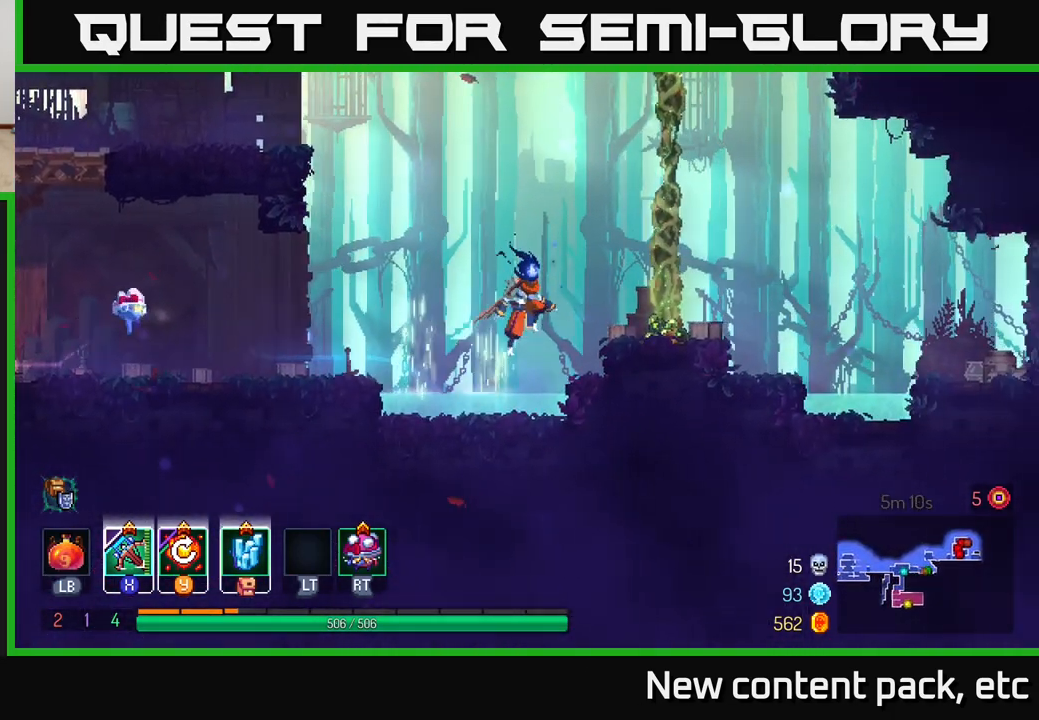
{"buttons": [], "left_stick": "up", "right_stick": "center", "events": [[33, "A", "down"], [217, "A", "up"], [317, "left_stick", "up"]]}
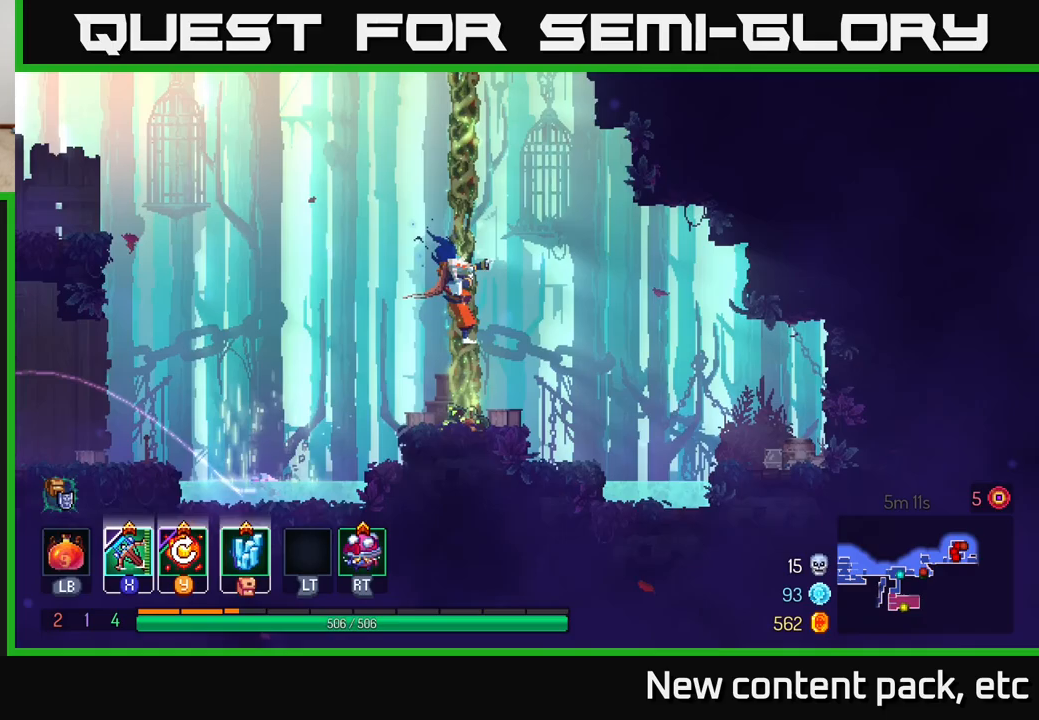
{"buttons": [], "left_stick": "up", "right_stick": "center", "events": []}
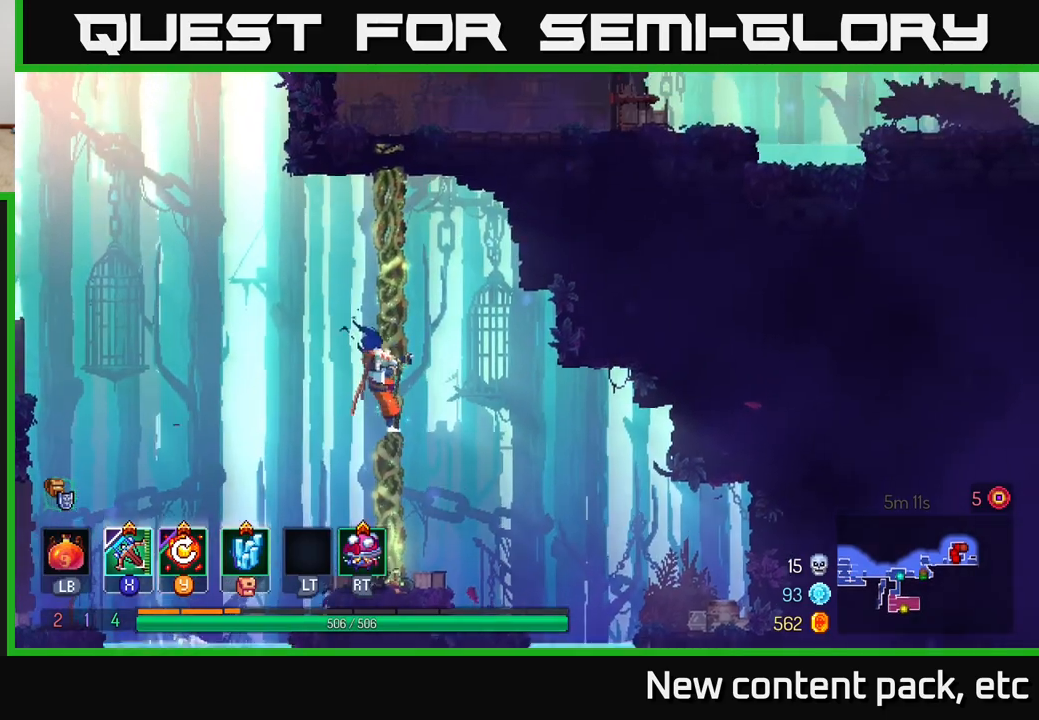
{"buttons": [], "left_stick": "up", "right_stick": "center", "events": []}
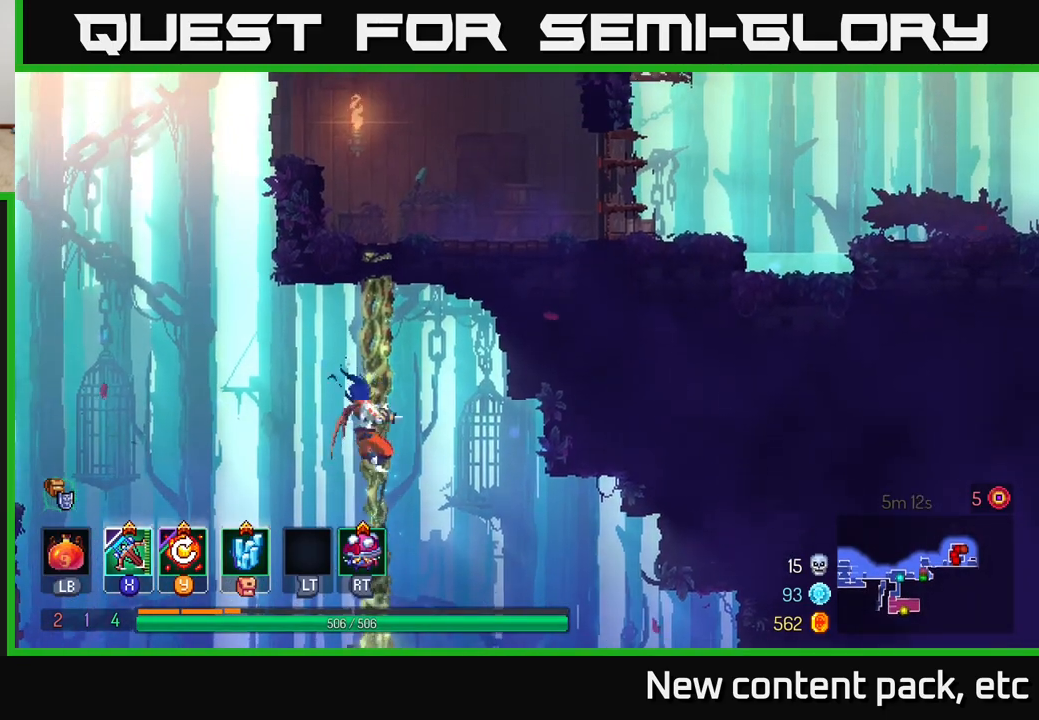
{"buttons": [], "left_stick": "up", "right_stick": "center", "events": []}
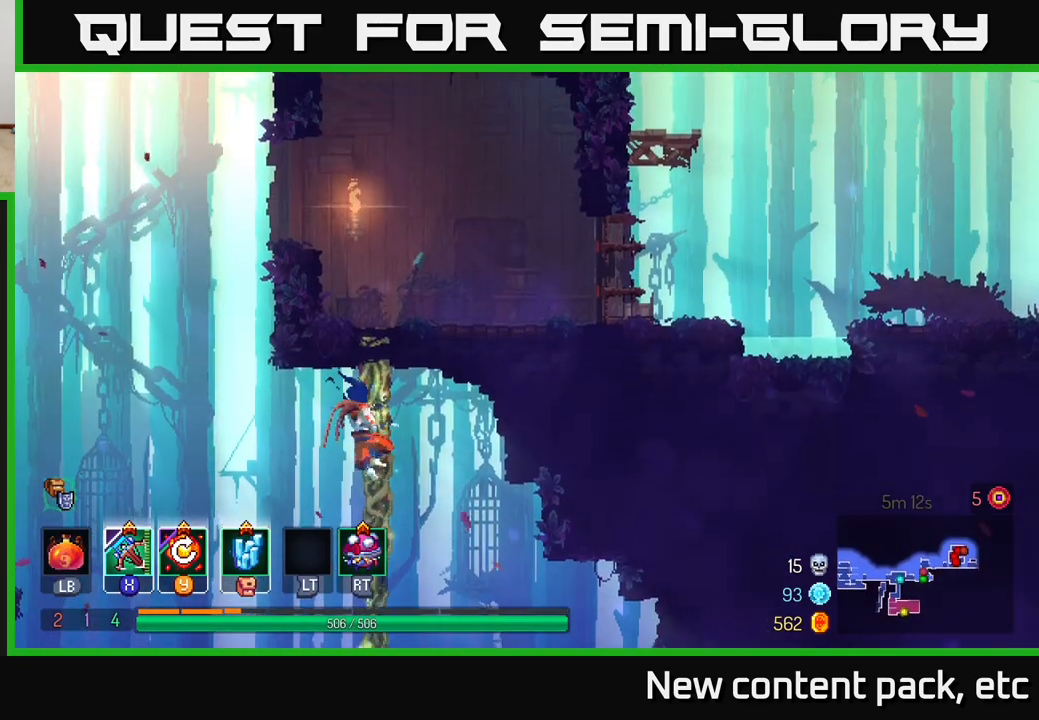
{"buttons": [], "left_stick": "up", "right_stick": "center", "events": []}
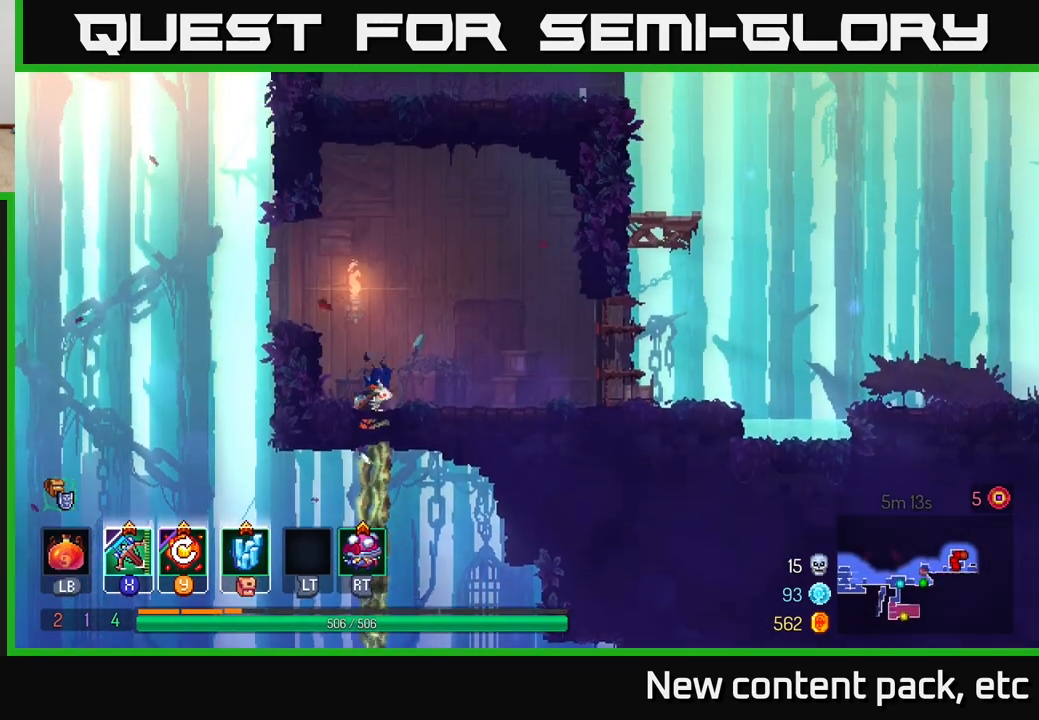
{"buttons": [], "left_stick": "right", "right_stick": "center", "events": [[50, "left_stick", "up-right"], [167, "left_stick", "right"], [250, "B", "down"], [367, "B", "up"]]}
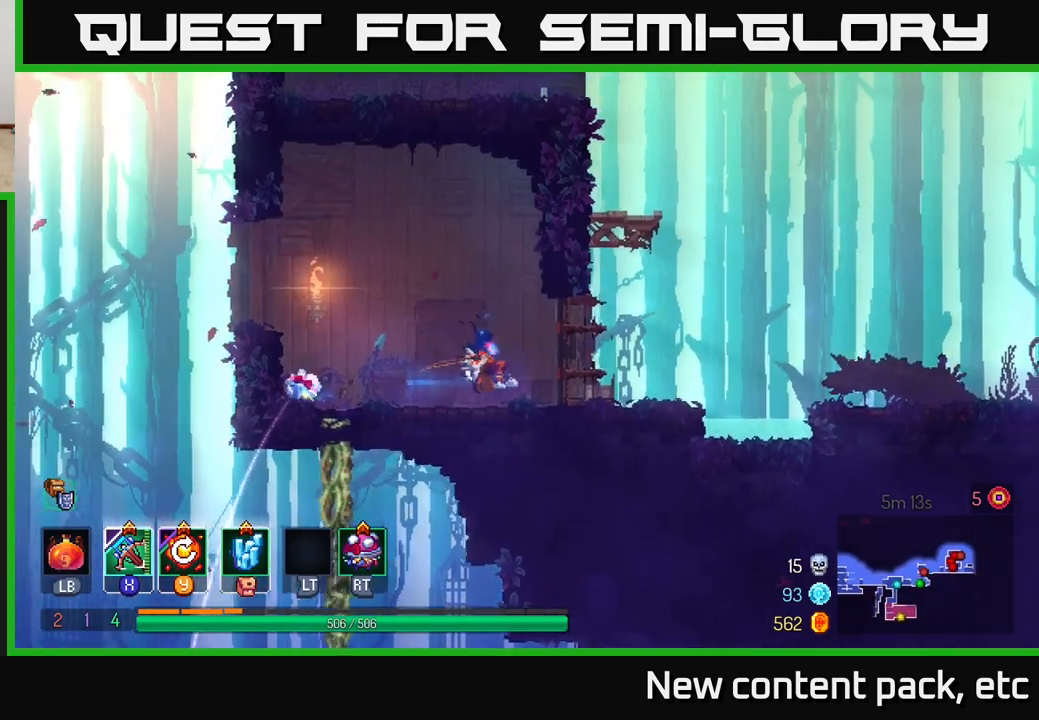
{"buttons": ["A"], "left_stick": "right", "right_stick": "center", "events": [[450, "A", "down"]]}
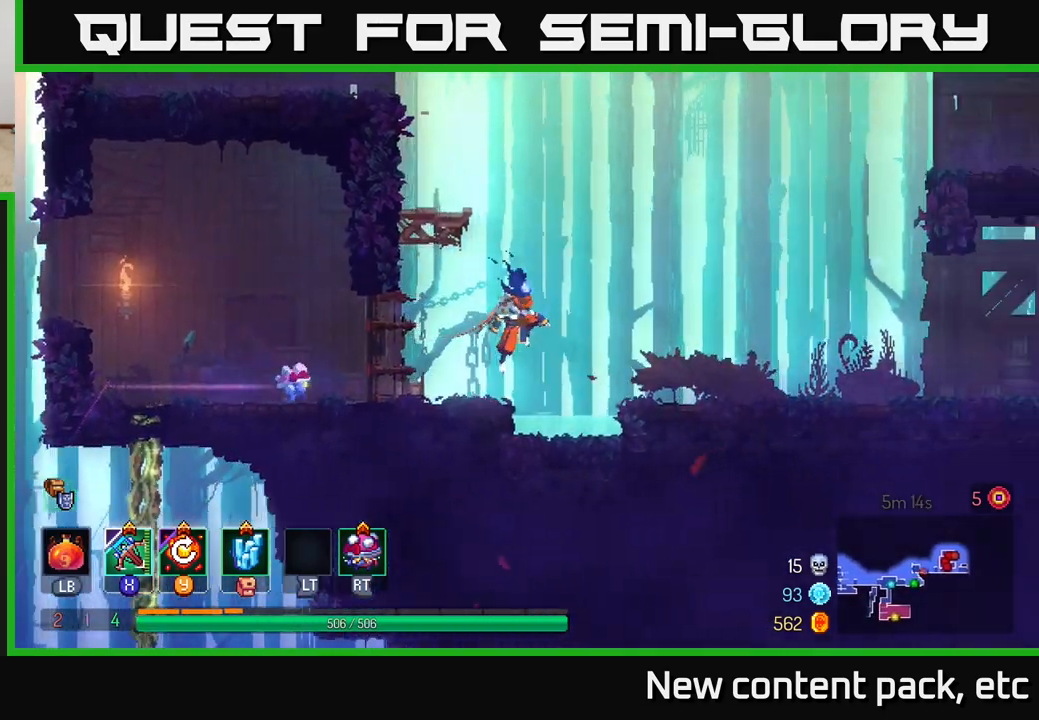
{"buttons": ["B"], "left_stick": "right", "right_stick": "center", "events": [[167, "A", "up"], [367, "B", "down"]]}
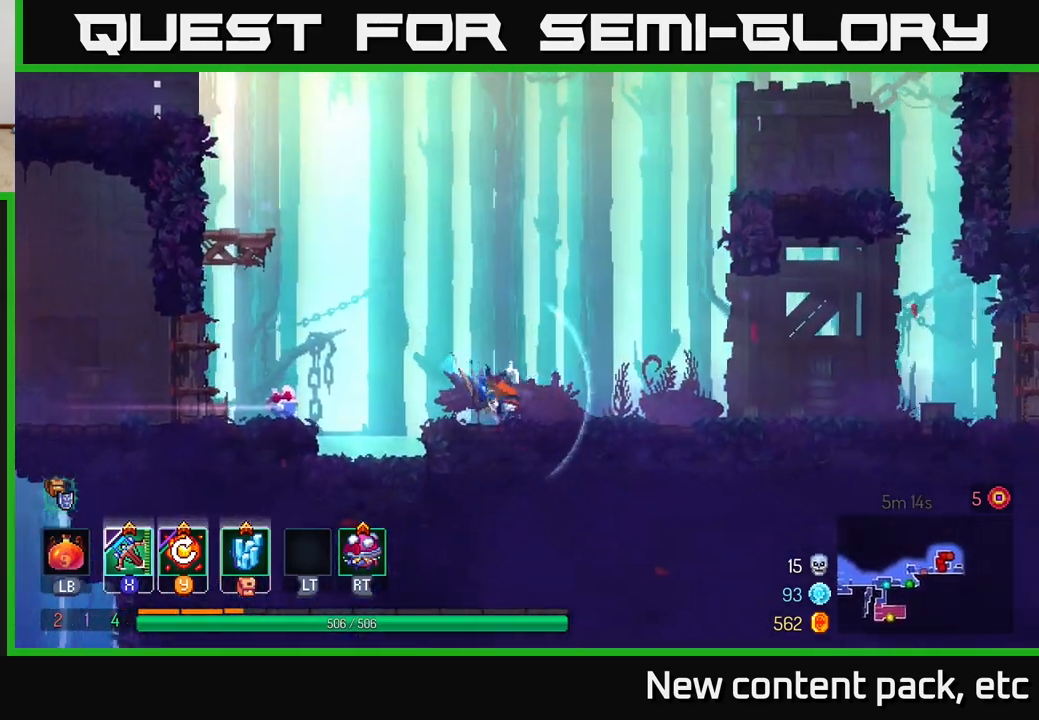
{"buttons": [], "left_stick": "right", "right_stick": "center", "events": [[17, "B", "up"], [133, "A", "down"], [283, "A", "up"]]}
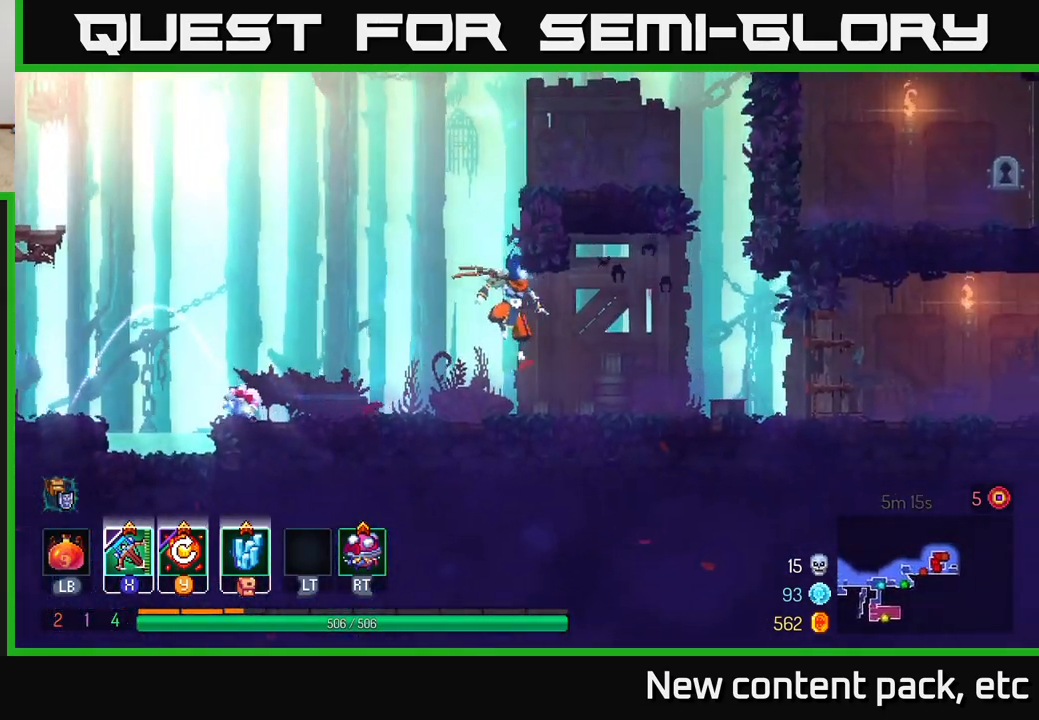
{"buttons": [], "left_stick": "right", "right_stick": "center", "events": [[117, "B", "down"], [300, "B", "up"]]}
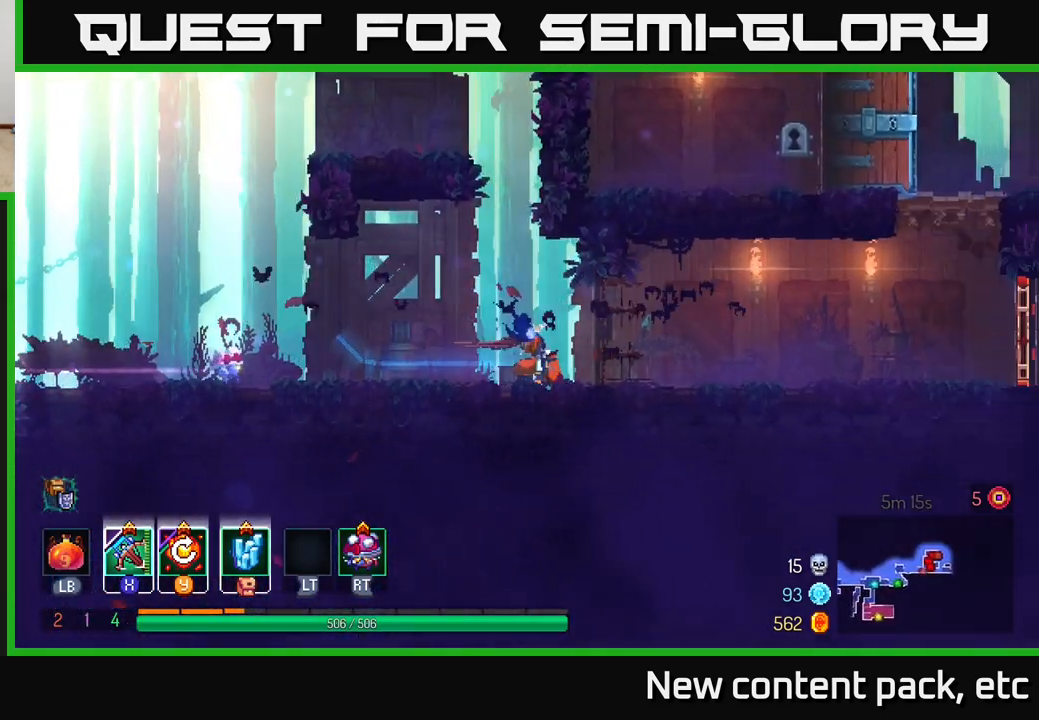
{"buttons": [], "left_stick": "right", "right_stick": "center", "events": [[133, "A", "down"], [300, "A", "up"]]}
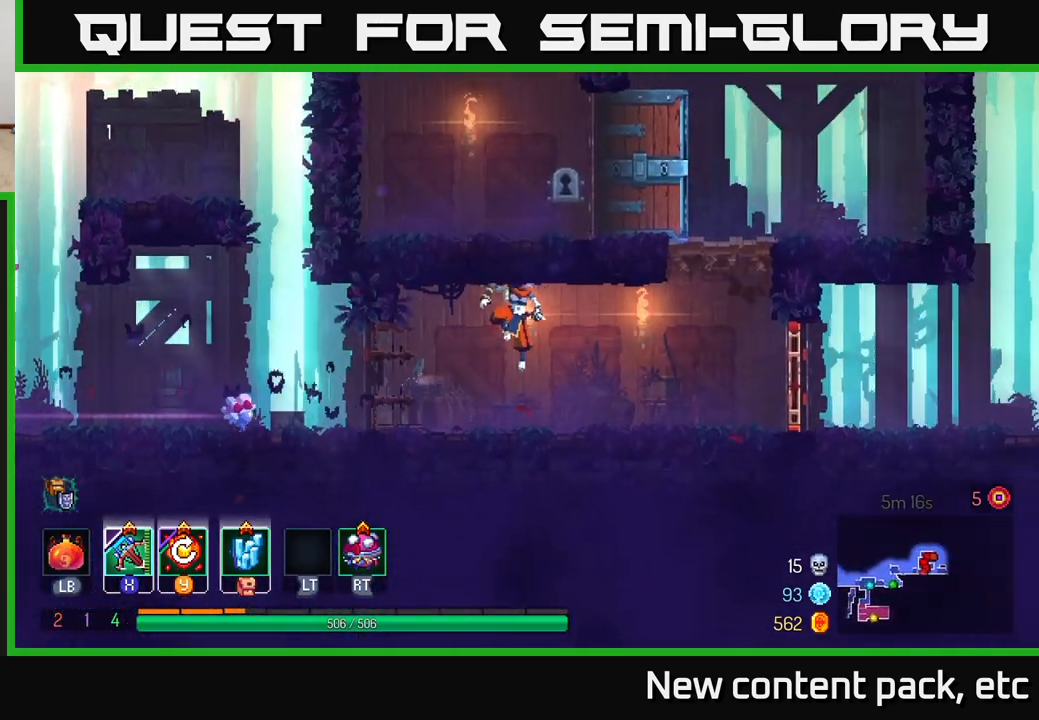
{"buttons": [], "left_stick": "right", "right_stick": "center", "events": [[133, "B", "down"], [333, "B", "up"]]}
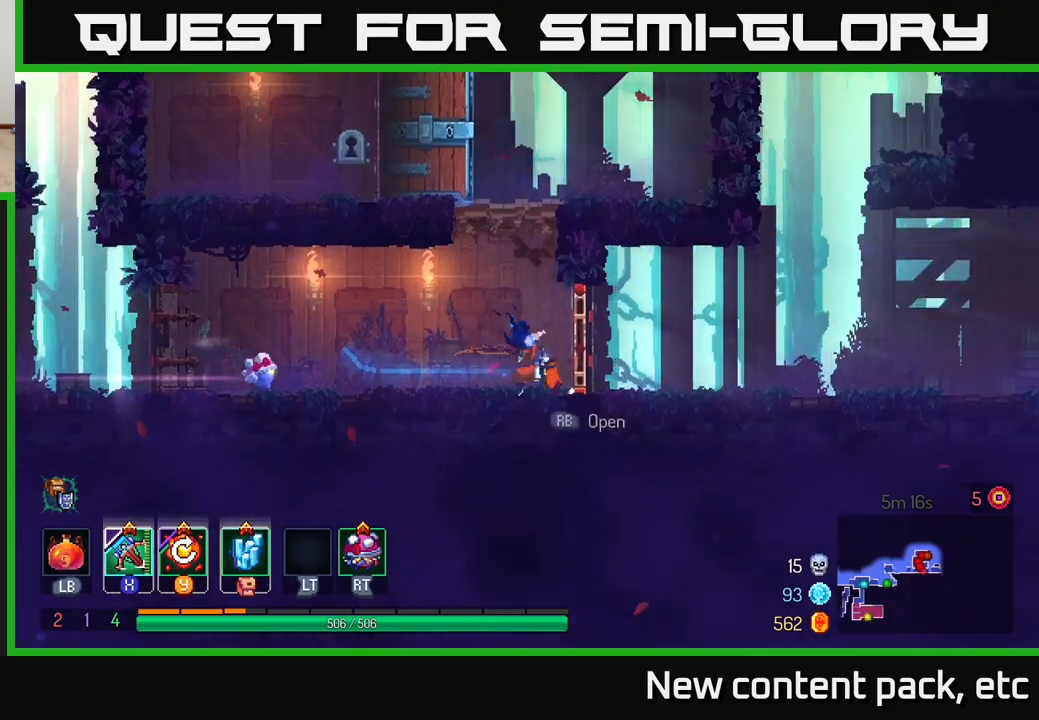
{"buttons": ["A"], "left_stick": "right", "right_stick": "center", "events": [[50, "R1", "down"], [133, "R1", "up"], [467, "A", "down"]]}
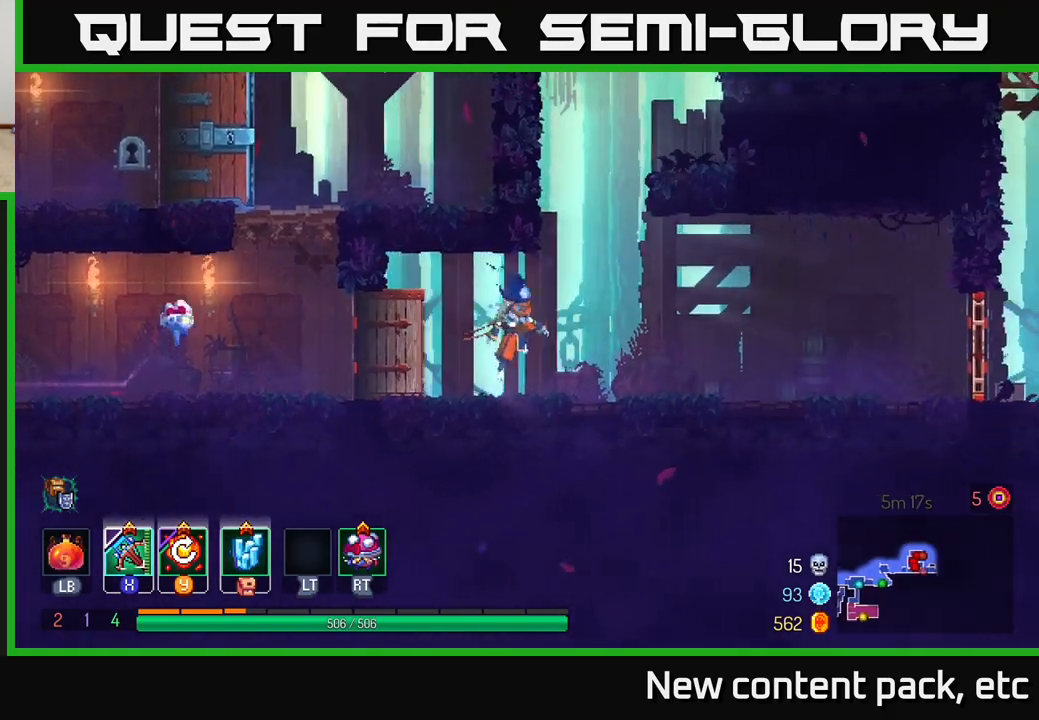
{"buttons": ["B"], "left_stick": "right", "right_stick": "center", "events": [[133, "A", "up"], [483, "B", "down"]]}
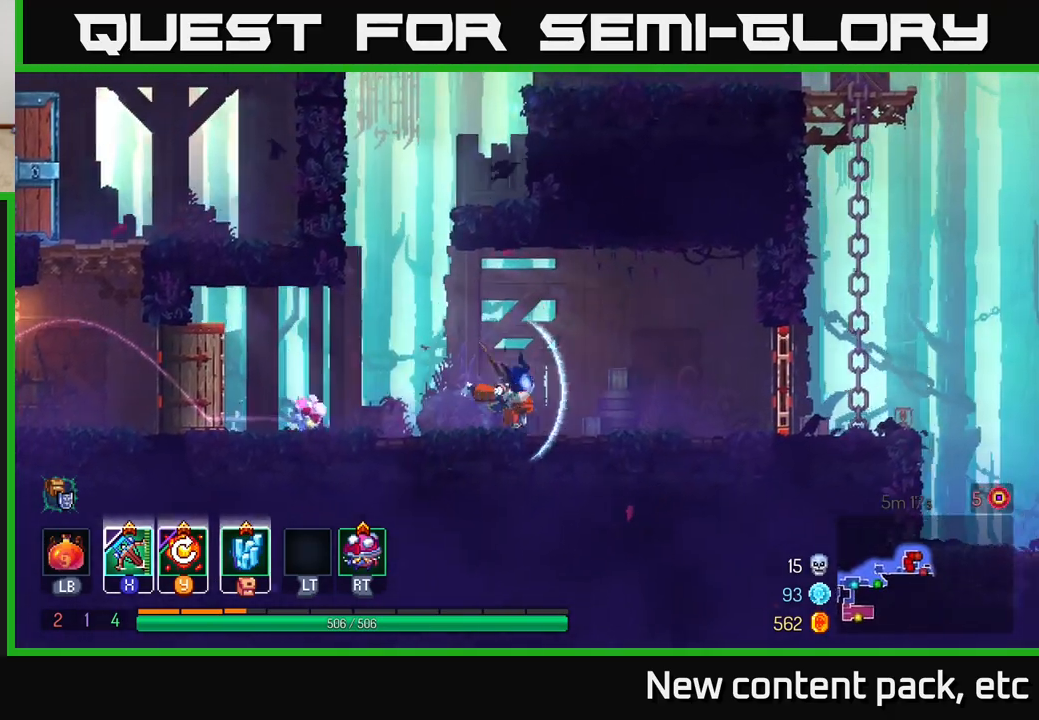
{"buttons": ["R1"], "left_stick": "right", "right_stick": "center", "events": [[167, "B", "up"], [450, "R1", "down"]]}
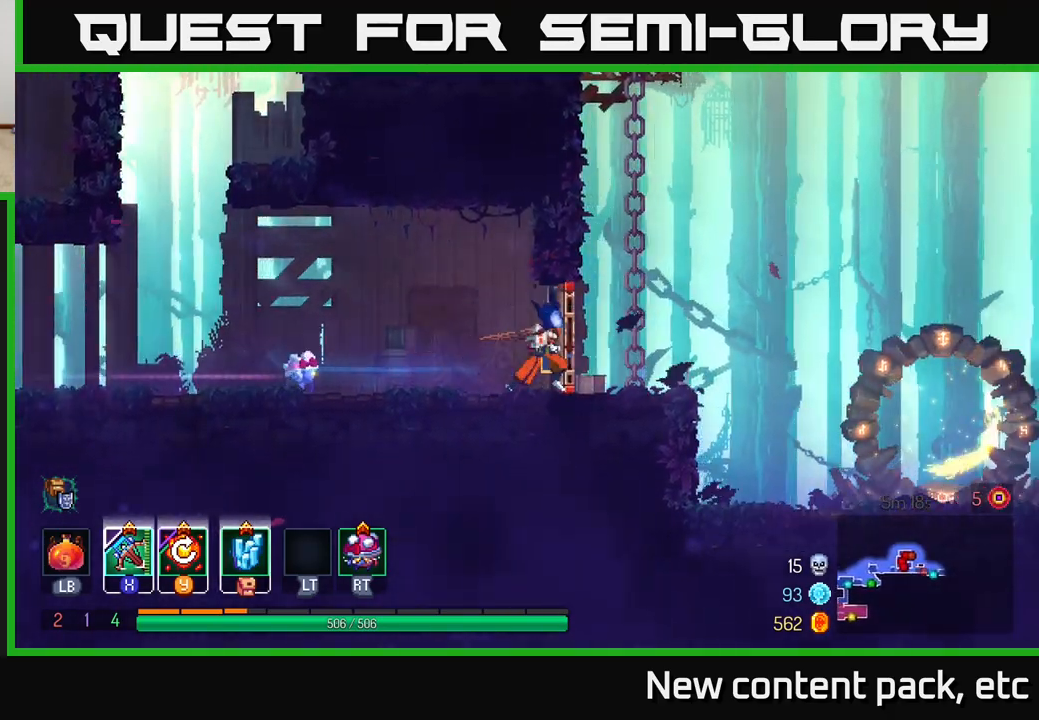
{"buttons": [], "left_stick": "right", "right_stick": "center", "events": [[67, "R1", "up"], [317, "A", "down"], [383, "A", "up"]]}
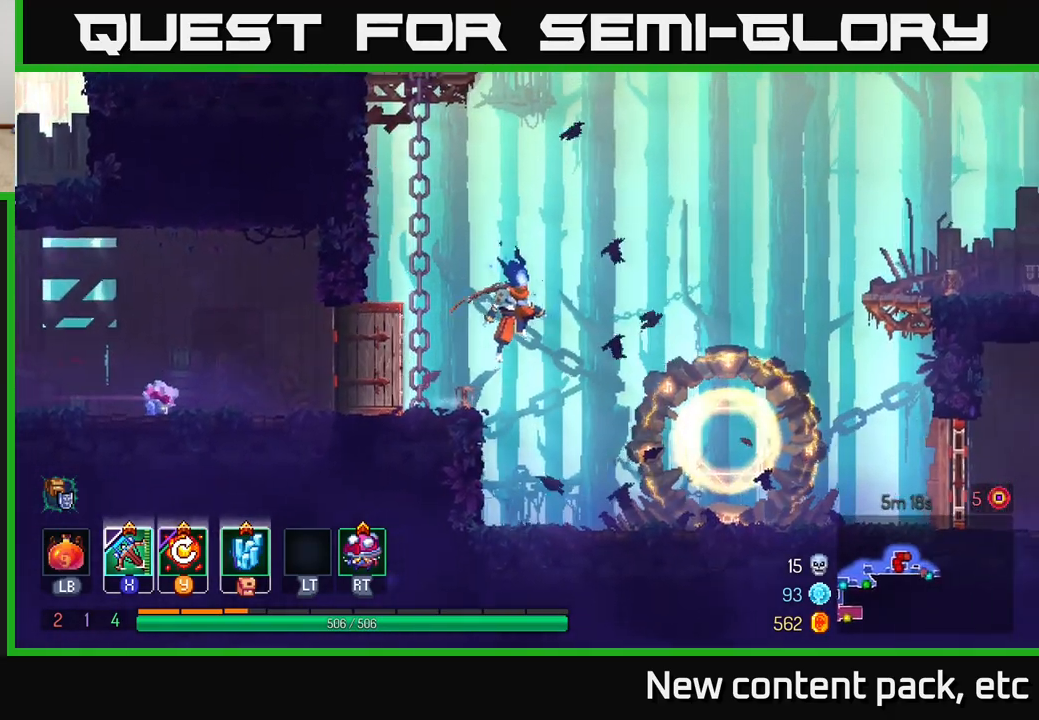
{"buttons": ["B"], "left_stick": "right", "right_stick": "center", "events": [[450, "B", "down"]]}
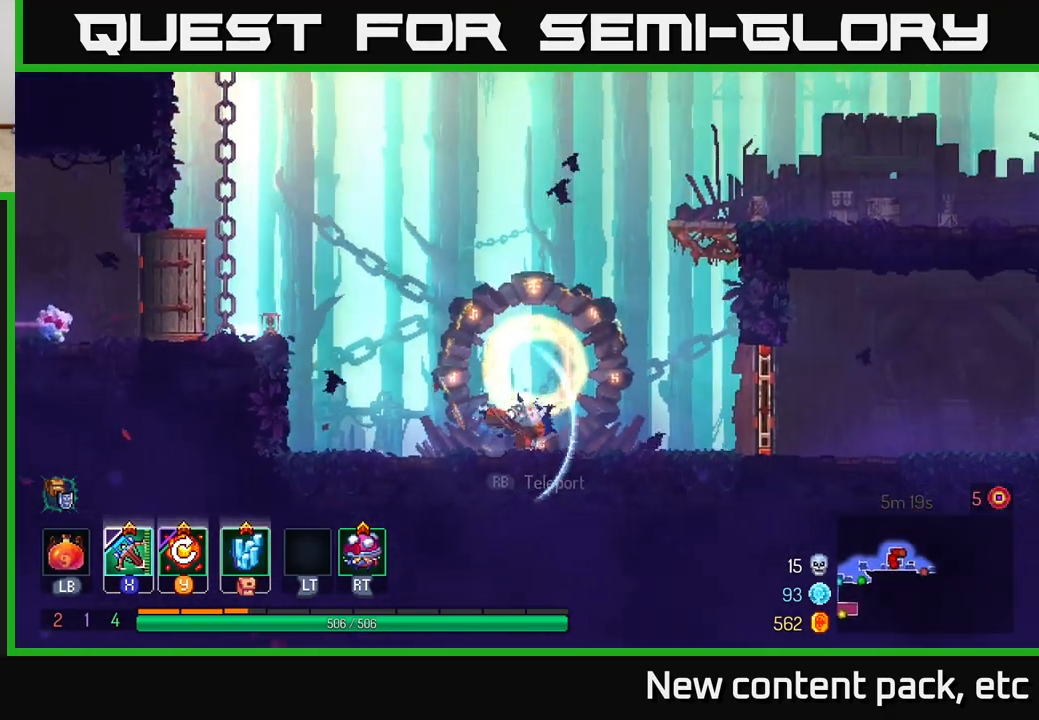
{"buttons": [], "left_stick": "right", "right_stick": "center", "events": [[117, "B", "up"], [400, "R1", "down"], [483, "R1", "up"]]}
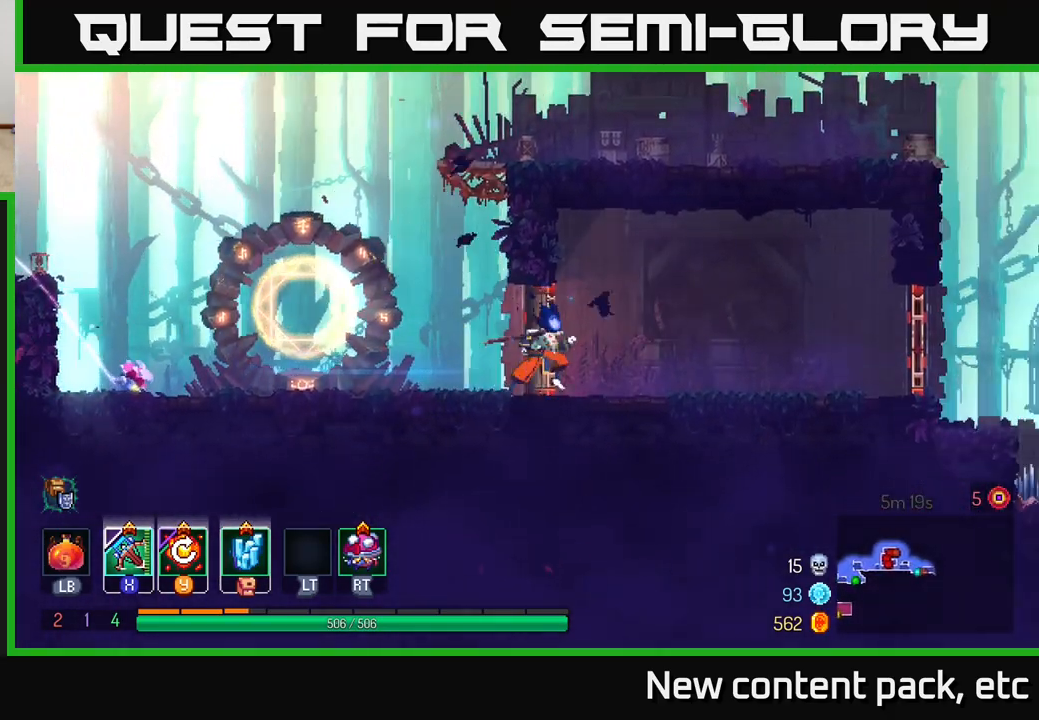
{"buttons": ["A"], "left_stick": "right", "right_stick": "center", "events": [[433, "A", "down"]]}
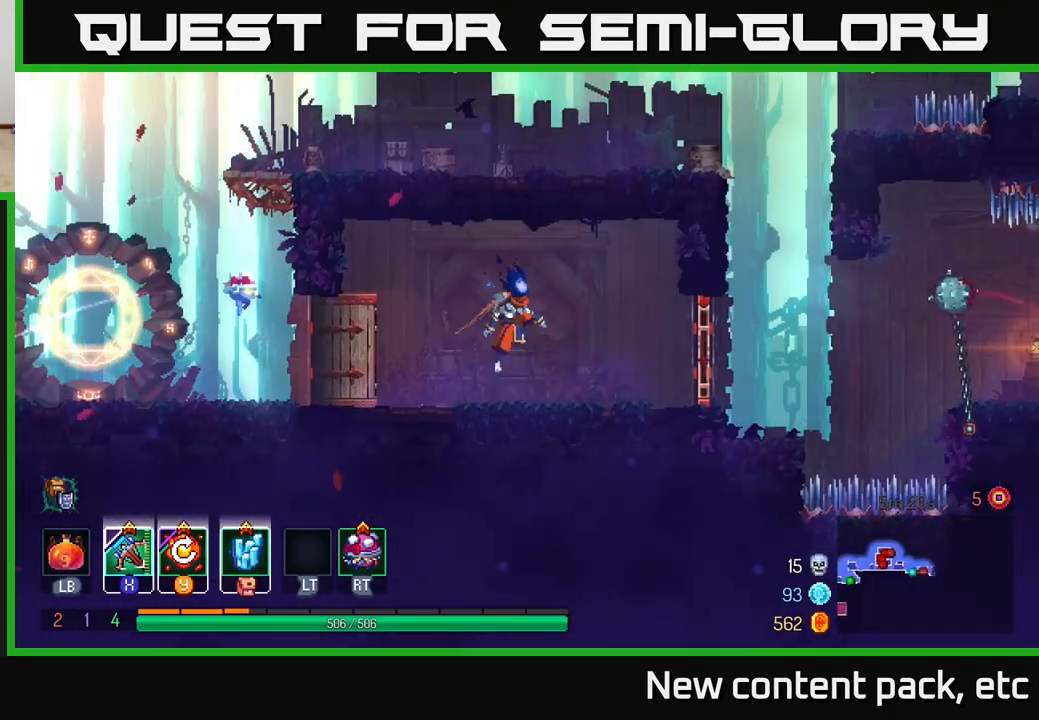
{"buttons": [], "left_stick": "right", "right_stick": "center", "events": [[17, "A", "up"], [317, "B", "down"], [433, "B", "up"]]}
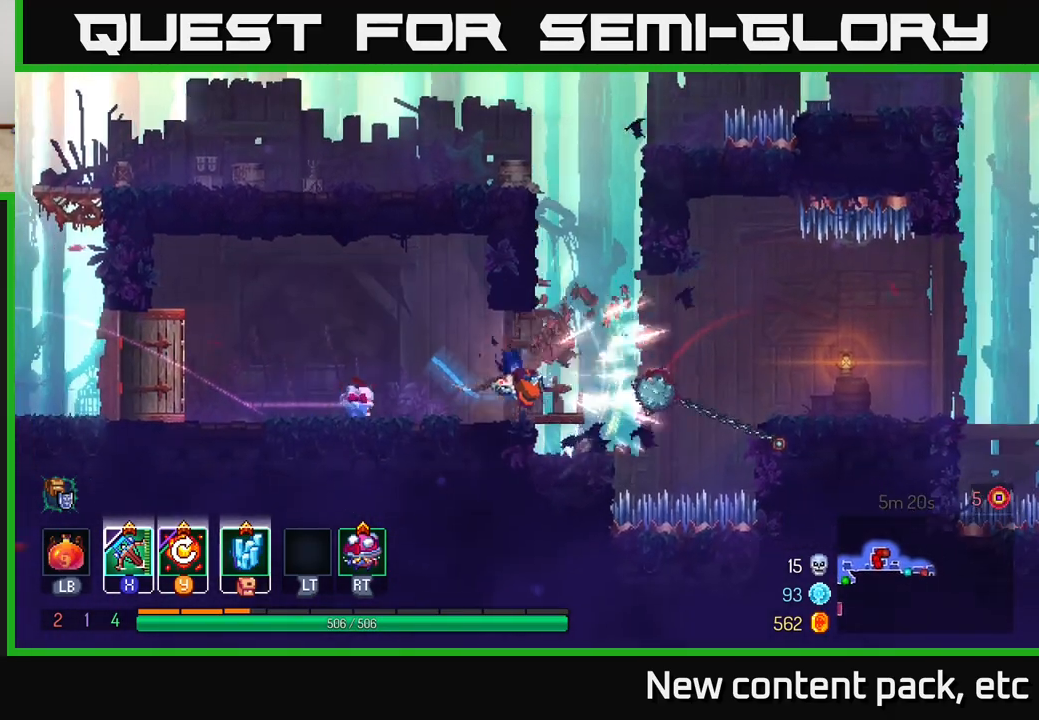
{"buttons": [], "left_stick": "left", "right_stick": "center", "events": [[17, "left_stick", "center"], [117, "left_stick", "left"]]}
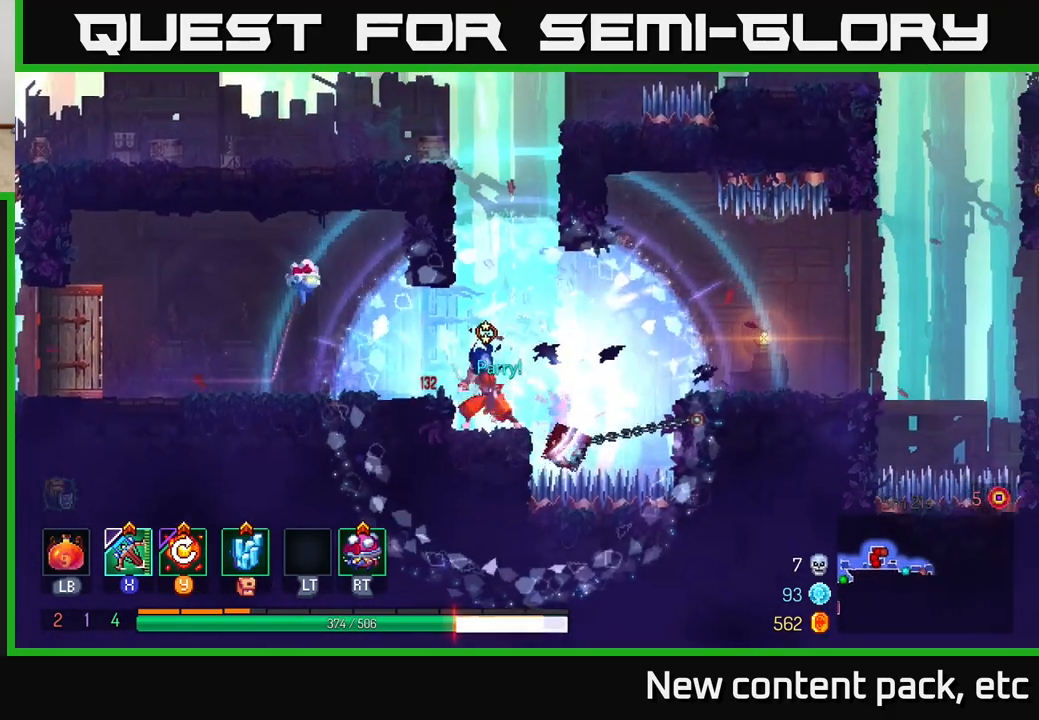
{"buttons": [], "left_stick": "center", "right_stick": "center", "events": [[133, "left_stick", "center"]]}
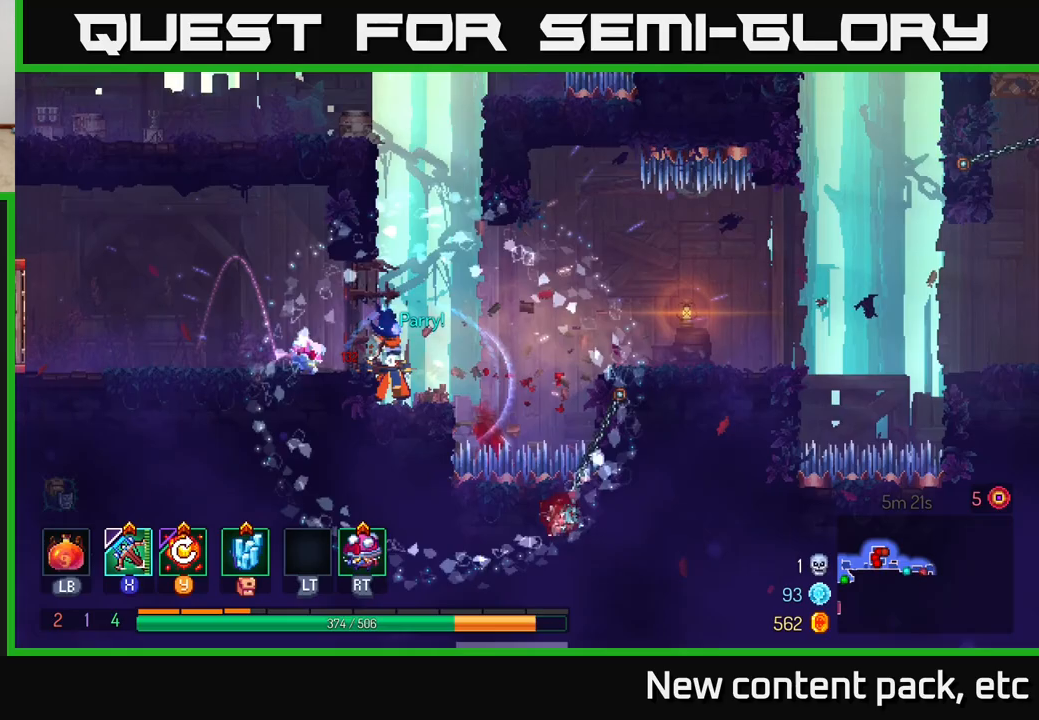
{"buttons": ["A"], "left_stick": "right", "right_stick": "center", "events": [[167, "left_stick", "right"], [367, "A", "down"]]}
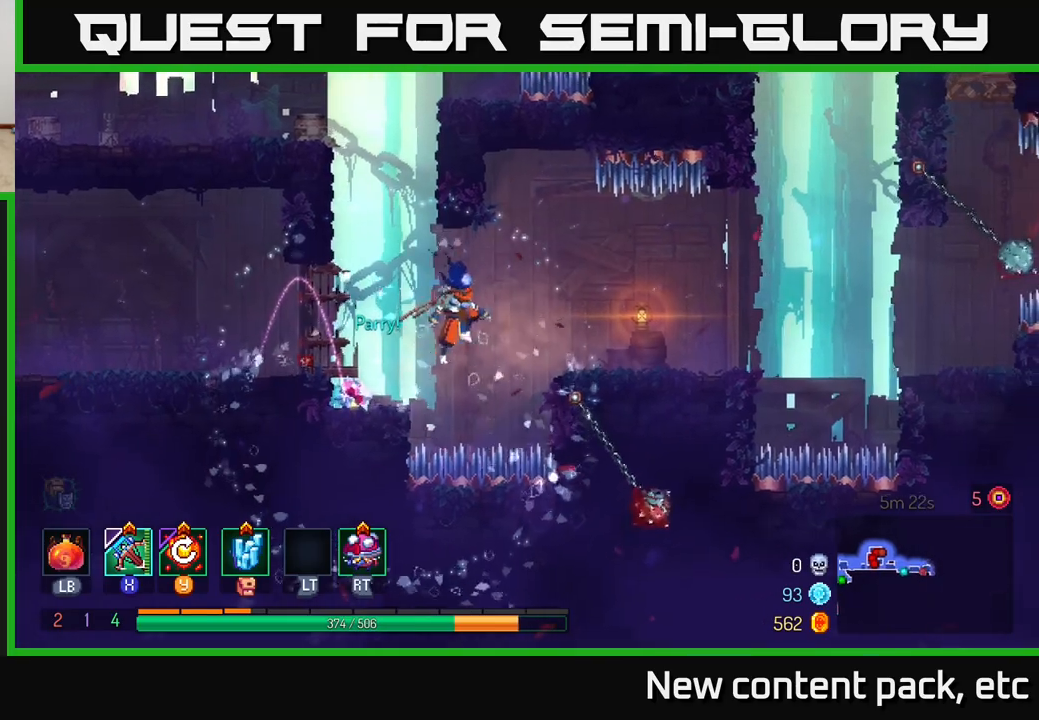
{"buttons": ["B"], "left_stick": "right", "right_stick": "center", "events": [[100, "A", "up"], [500, "B", "down"]]}
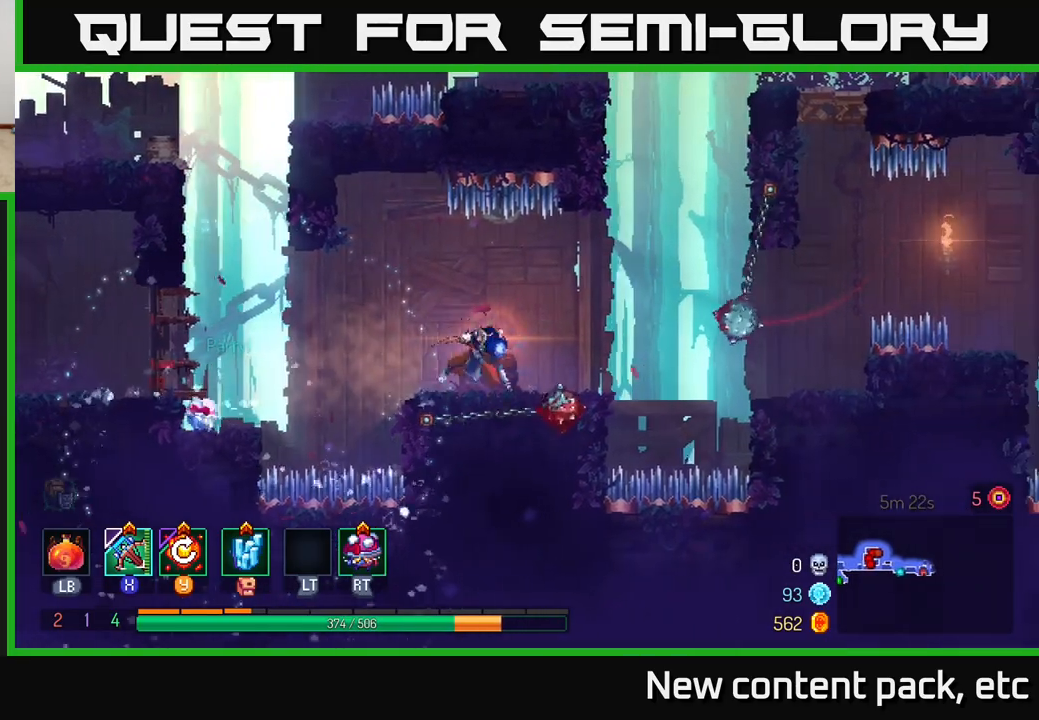
{"buttons": ["A"], "left_stick": "right", "right_stick": "center", "events": [[150, "B", "up"], [450, "A", "down"]]}
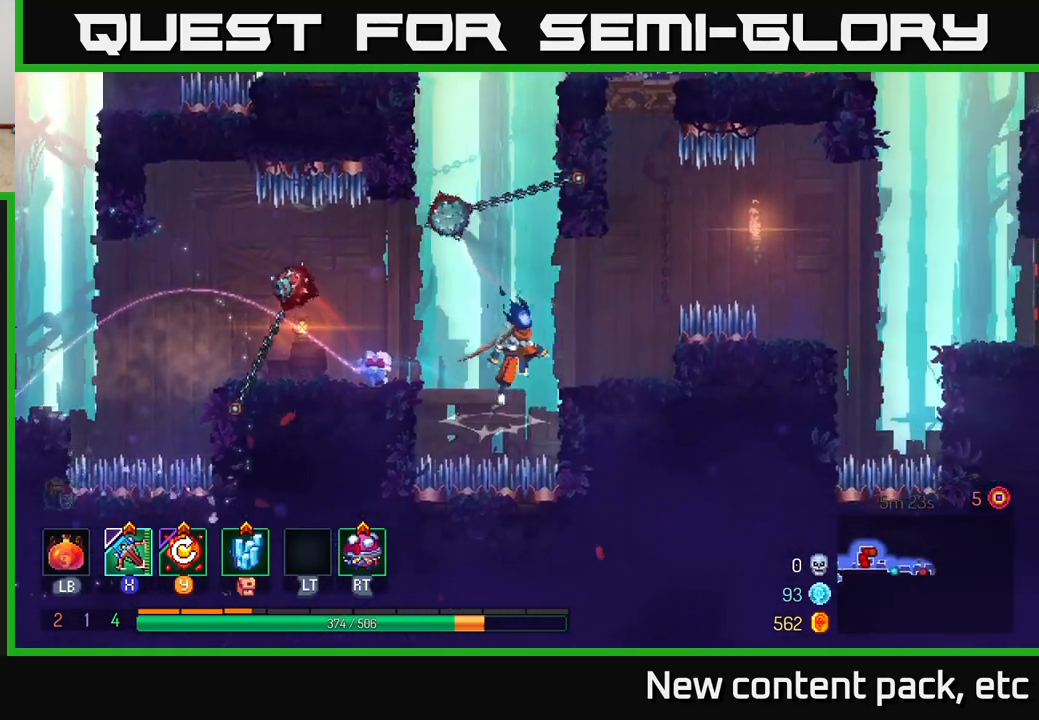
{"buttons": [], "left_stick": "center", "right_stick": "center", "events": [[100, "A", "up"], [283, "left_stick", "center"]]}
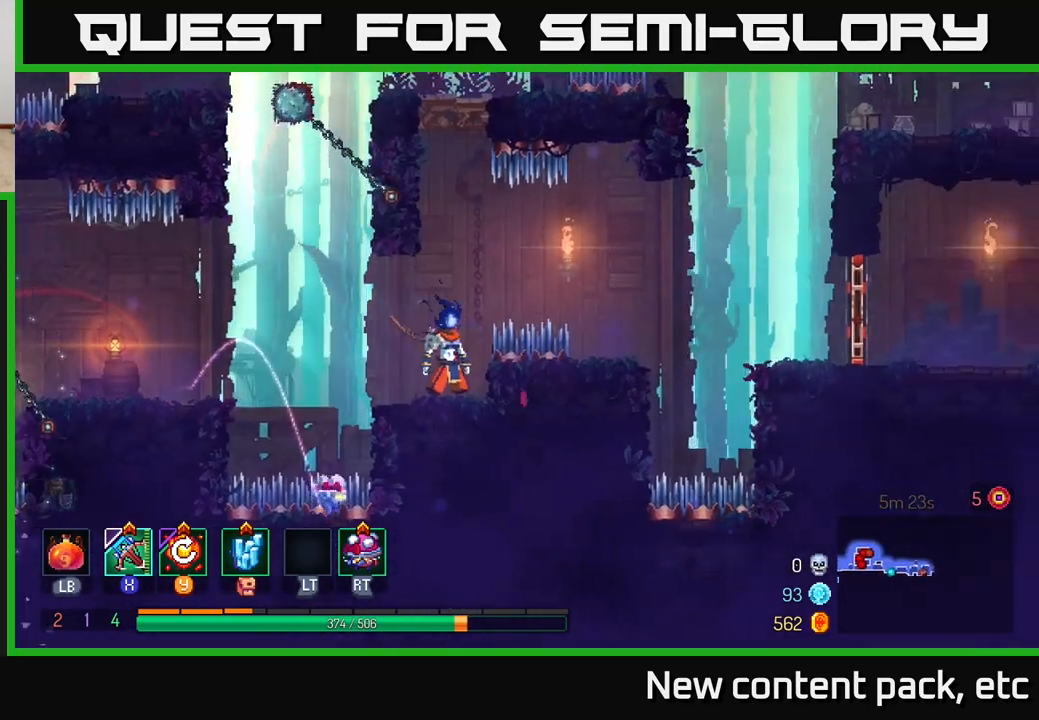
{"buttons": [], "left_stick": "right", "right_stick": "center", "events": [[50, "A", "down"], [67, "left_stick", "right"], [150, "A", "up"], [200, "A", "down"], [283, "A", "up"]]}
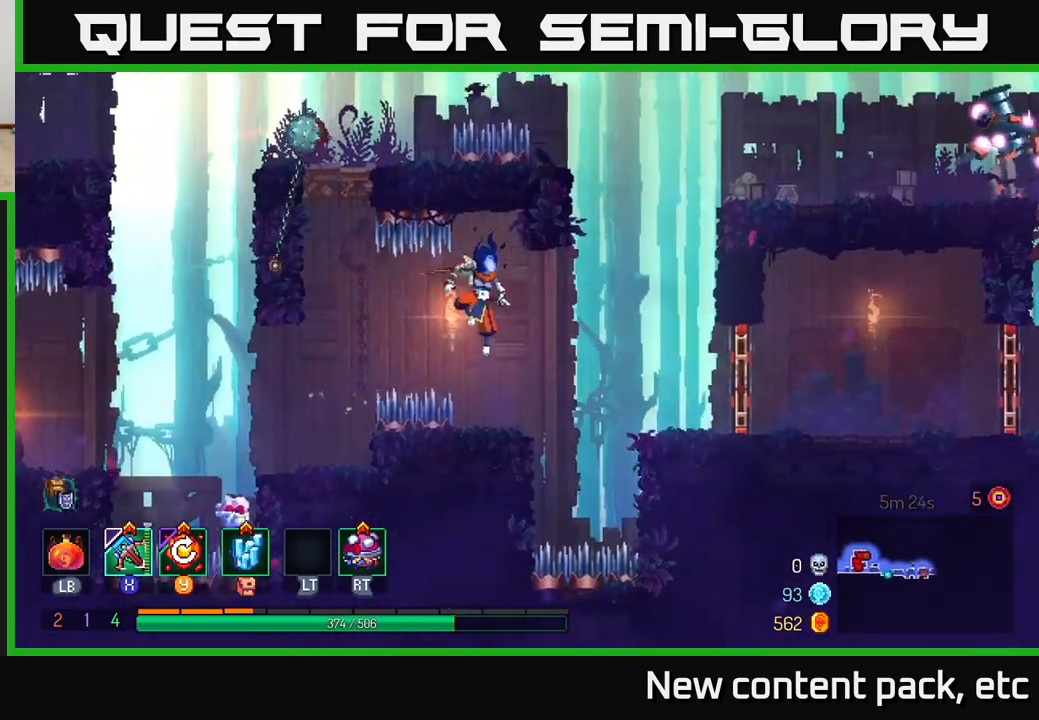
{"buttons": [], "left_stick": "right", "right_stick": "center", "events": [[100, "left_stick", "center"], [283, "left_stick", "right"], [350, "A", "down"], [450, "A", "up"]]}
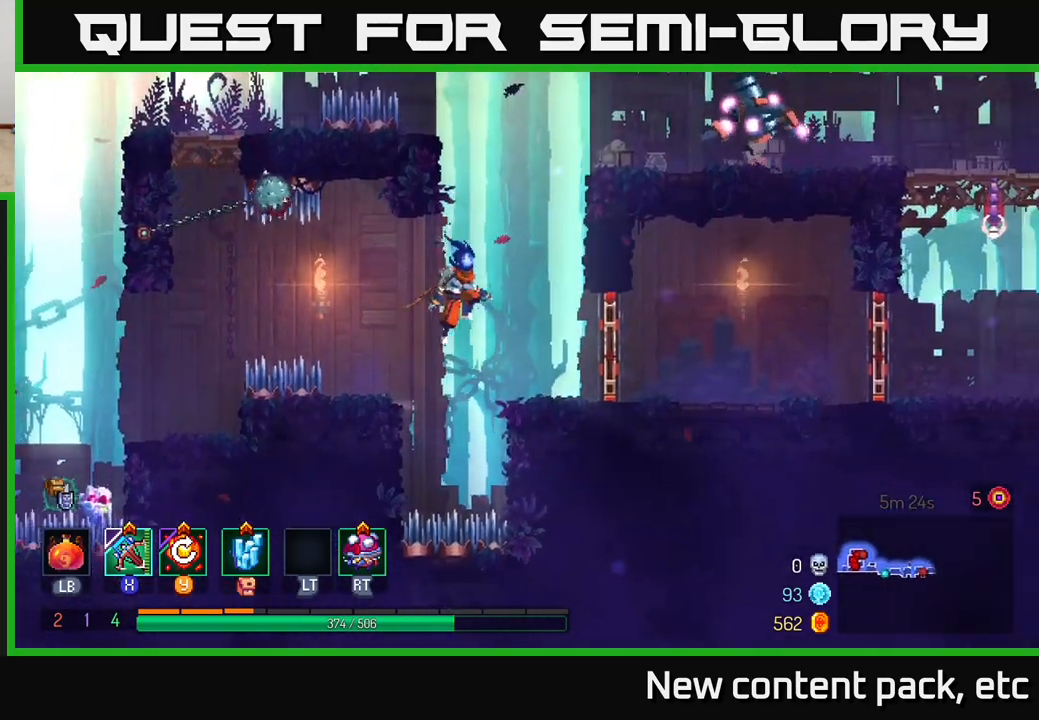
{"buttons": [], "left_stick": "right", "right_stick": "center", "events": [[300, "B", "down"], [467, "B", "up"]]}